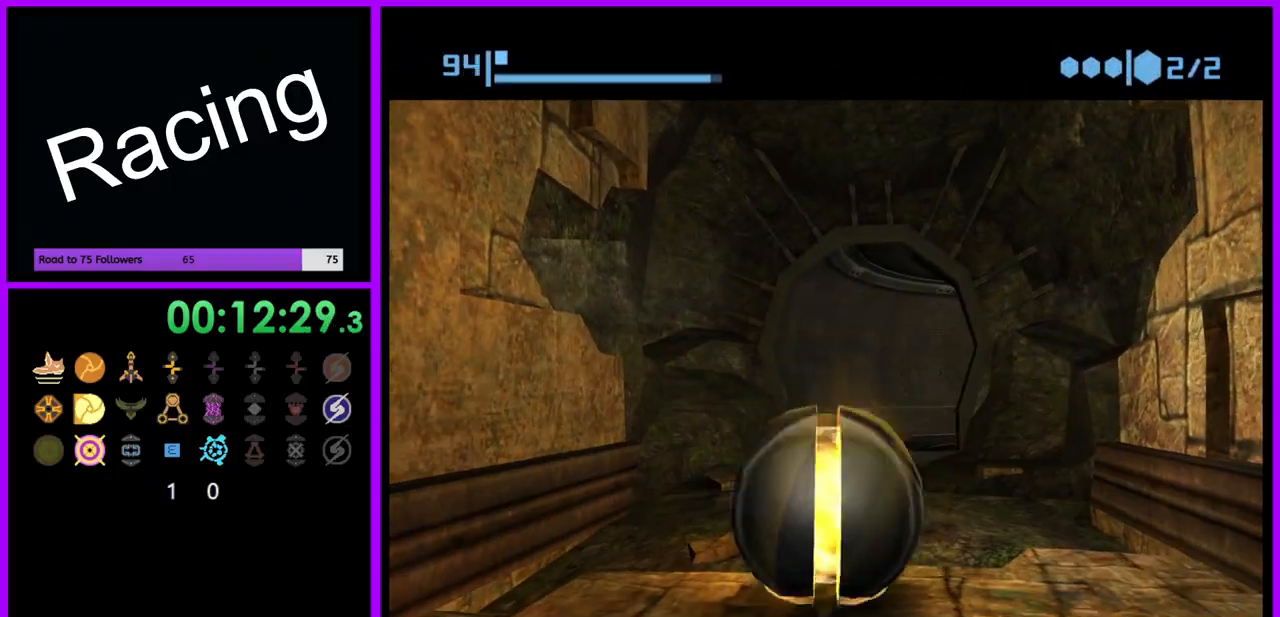
Gameplay with a controller (Nintendo layout); each line is a JSON object with the inputs held at the frame after it. "events" lists button and stick changes between this image and that frame as [ms after this image, input, new state], when the widget could be followed in between. Not read: L3 R3.
{"buttons": ["B"], "left_stick": "up-right", "right_stick": "center", "events": [[117, "B", "down"], [400, "B", "up"], [450, "left_stick", "up-right"], [500, "B", "down"]]}
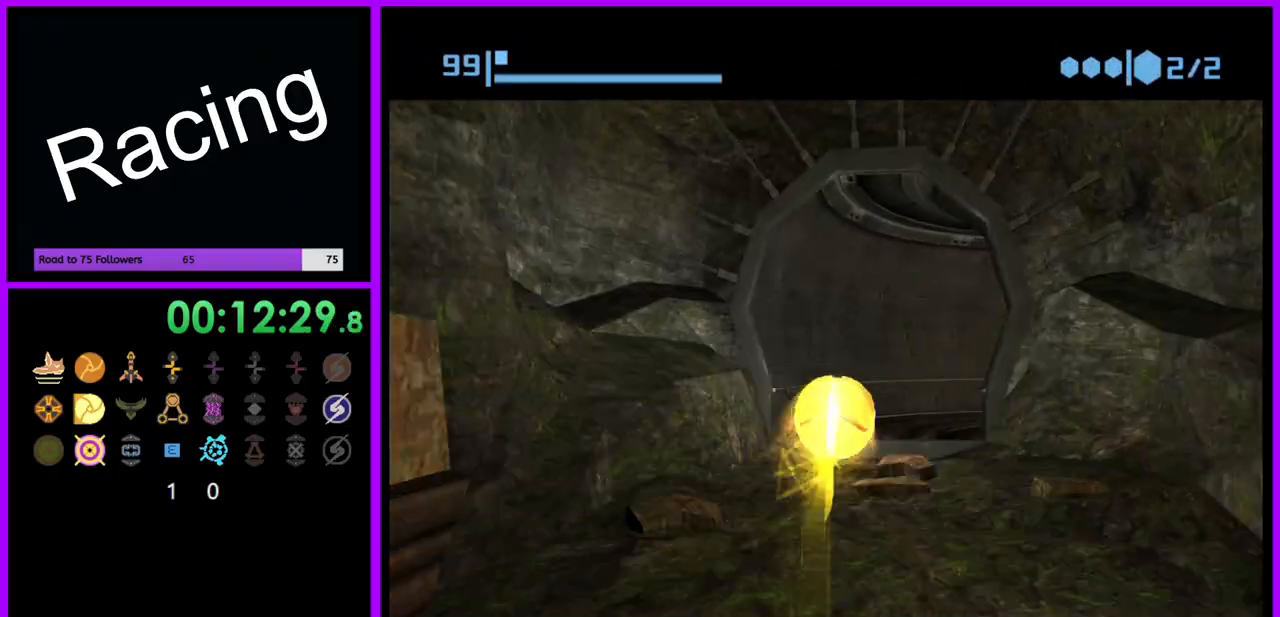
{"buttons": ["B"], "left_stick": "down-right", "right_stick": "center", "events": [[200, "left_stick", "right"], [367, "left_stick", "down-right"]]}
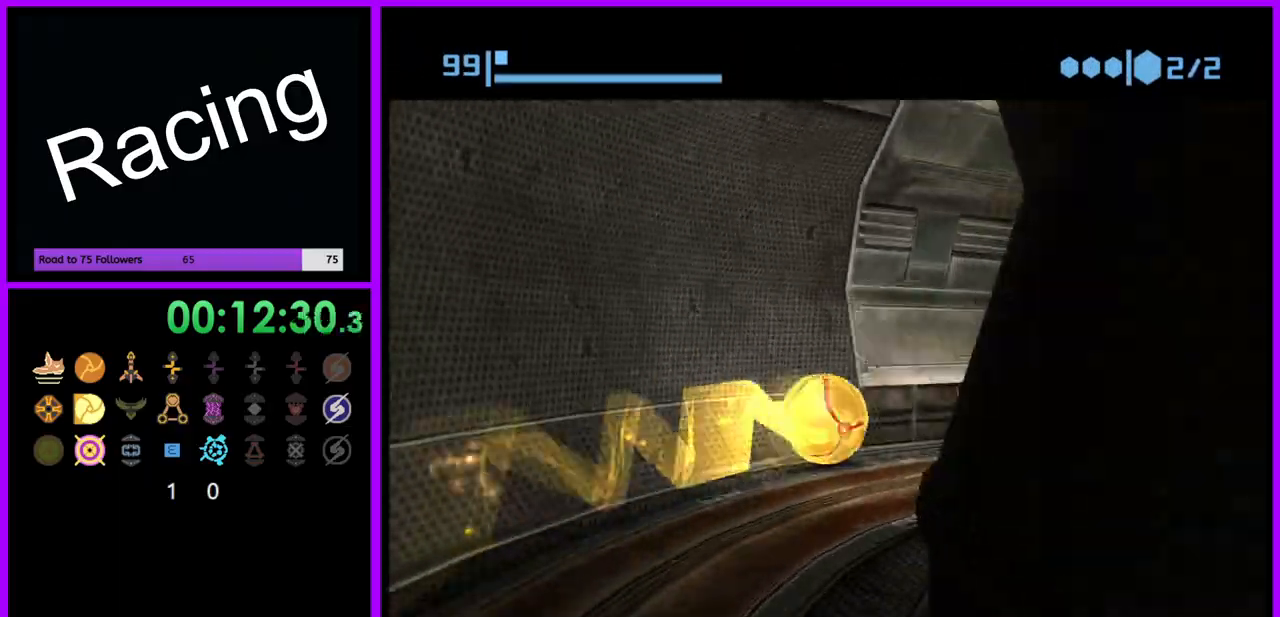
{"buttons": ["B"], "left_stick": "left", "right_stick": "center", "events": [[33, "B", "up"], [33, "left_stick", "right"], [167, "B", "down"], [283, "left_stick", "up"], [400, "left_stick", "left"]]}
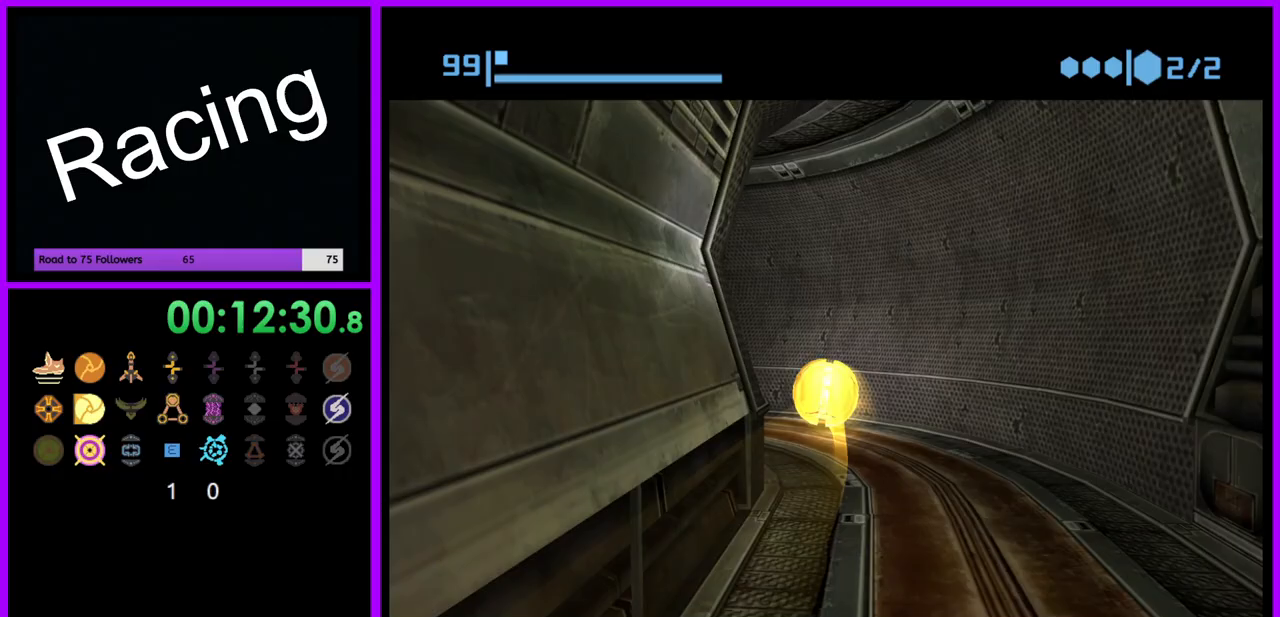
{"buttons": ["B"], "left_stick": "up", "right_stick": "center", "events": [[250, "B", "up"], [367, "B", "down"], [367, "left_stick", "up-left"], [483, "left_stick", "up"]]}
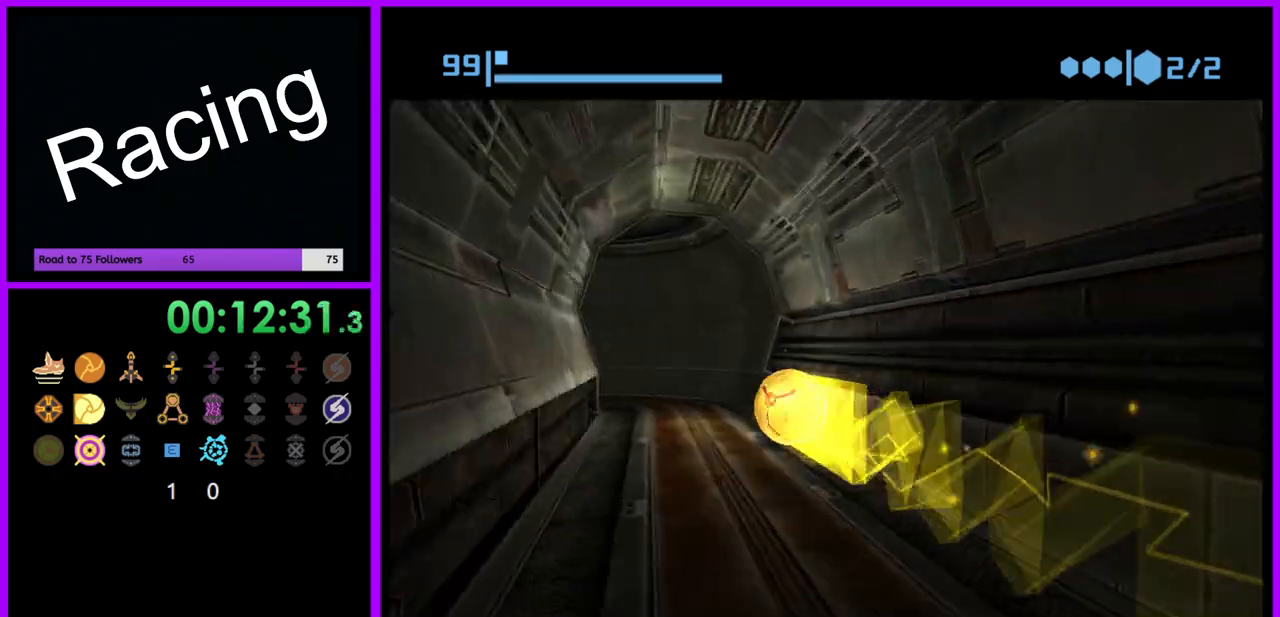
{"buttons": ["B"], "left_stick": "left", "right_stick": "center", "events": [[117, "left_stick", "up-right"], [267, "left_stick", "up-left"], [317, "left_stick", "left"], [400, "B", "up"], [500, "B", "down"]]}
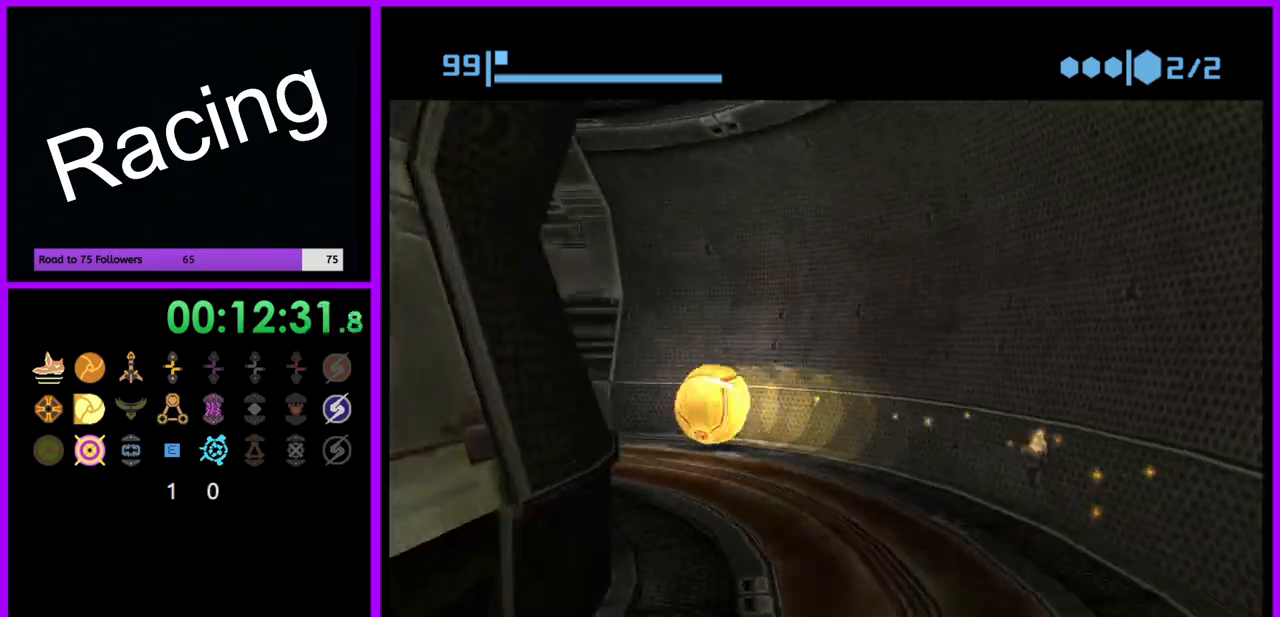
{"buttons": ["X"], "left_stick": "up", "right_stick": "center", "events": [[267, "B", "up"], [267, "left_stick", "up-left"], [367, "left_stick", "up"], [483, "X", "down"]]}
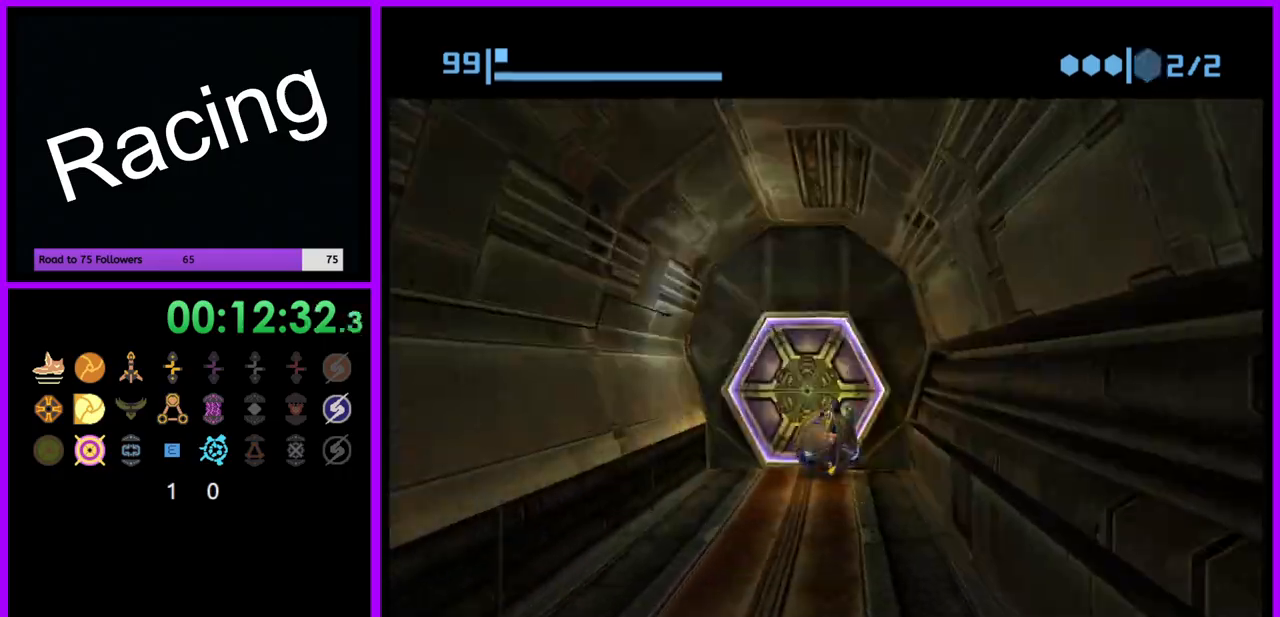
{"buttons": ["A"], "left_stick": "center", "right_stick": "center", "events": [[50, "X", "up"], [83, "left_stick", "center"], [233, "A", "down"], [333, "A", "up"], [433, "A", "down"]]}
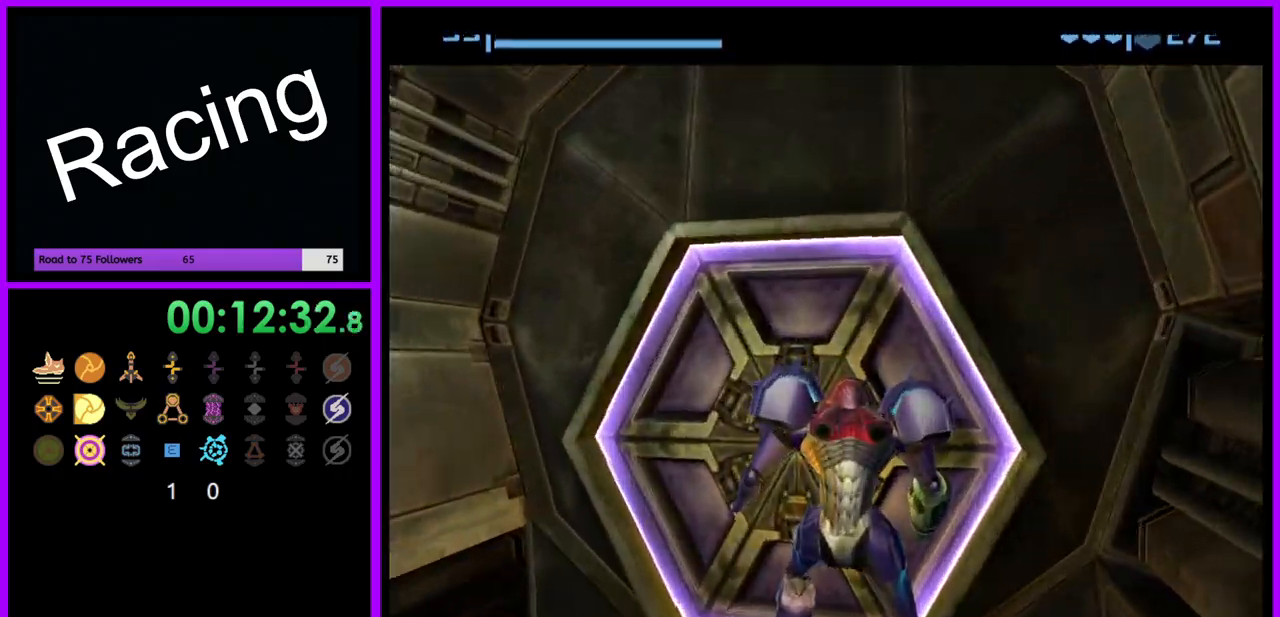
{"buttons": [], "left_stick": "right", "right_stick": "center", "events": [[50, "A", "up"], [250, "left_stick", "right"], [333, "A", "down"], [433, "A", "up"]]}
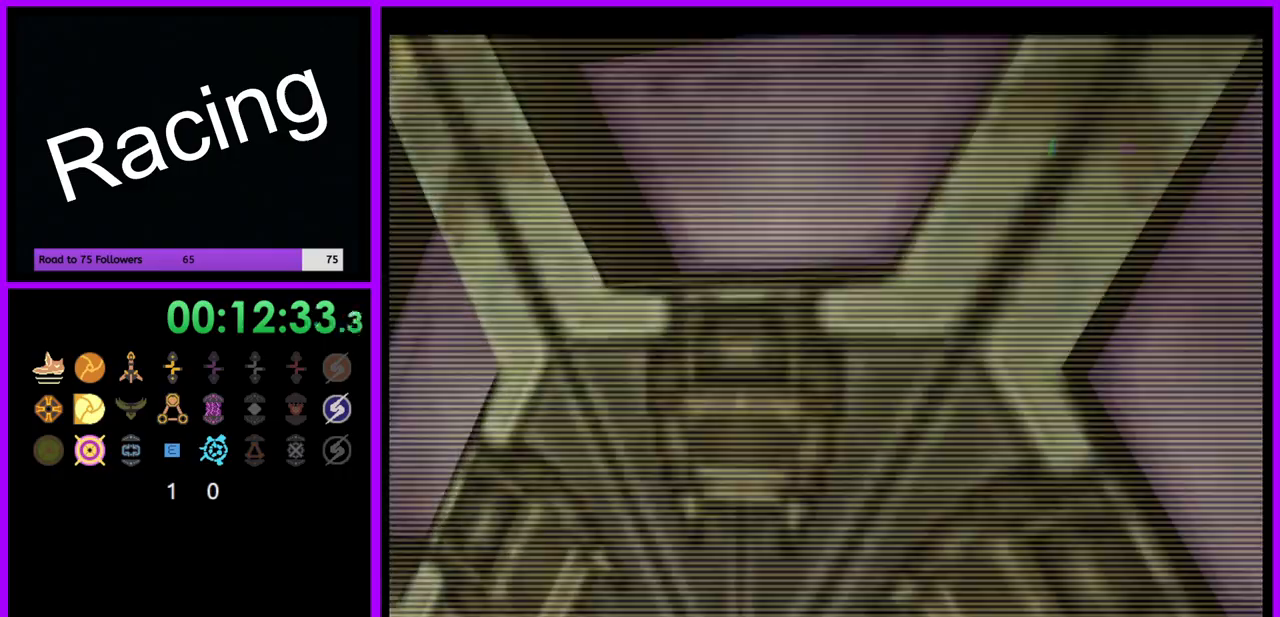
{"buttons": ["L1"], "left_stick": "center", "right_stick": "center", "events": [[50, "A", "down"], [133, "A", "up"], [233, "A", "down"], [267, "left_stick", "center"], [283, "A", "up"], [350, "left_stick", "down-left"], [383, "A", "down"], [450, "L1", "down"], [467, "A", "up"], [500, "left_stick", "center"]]}
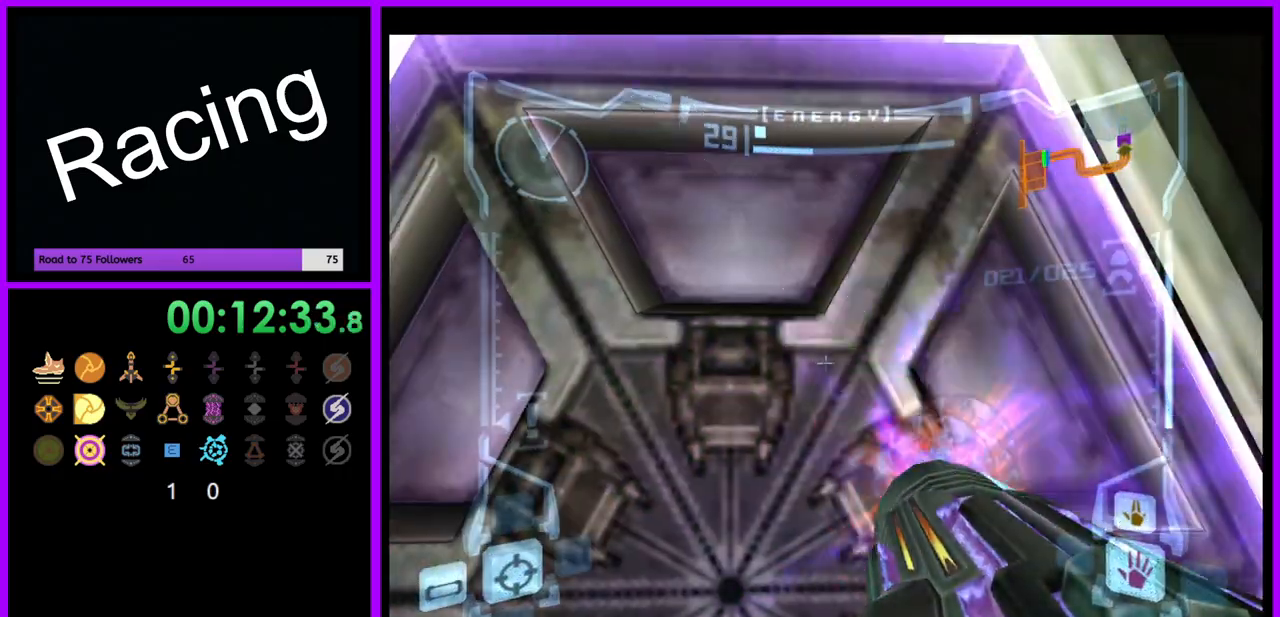
{"buttons": [], "left_stick": "center", "right_stick": "center", "events": [[50, "A", "down"], [117, "A", "up"], [300, "L1", "up"], [417, "left_stick", "left"], [500, "left_stick", "center"]]}
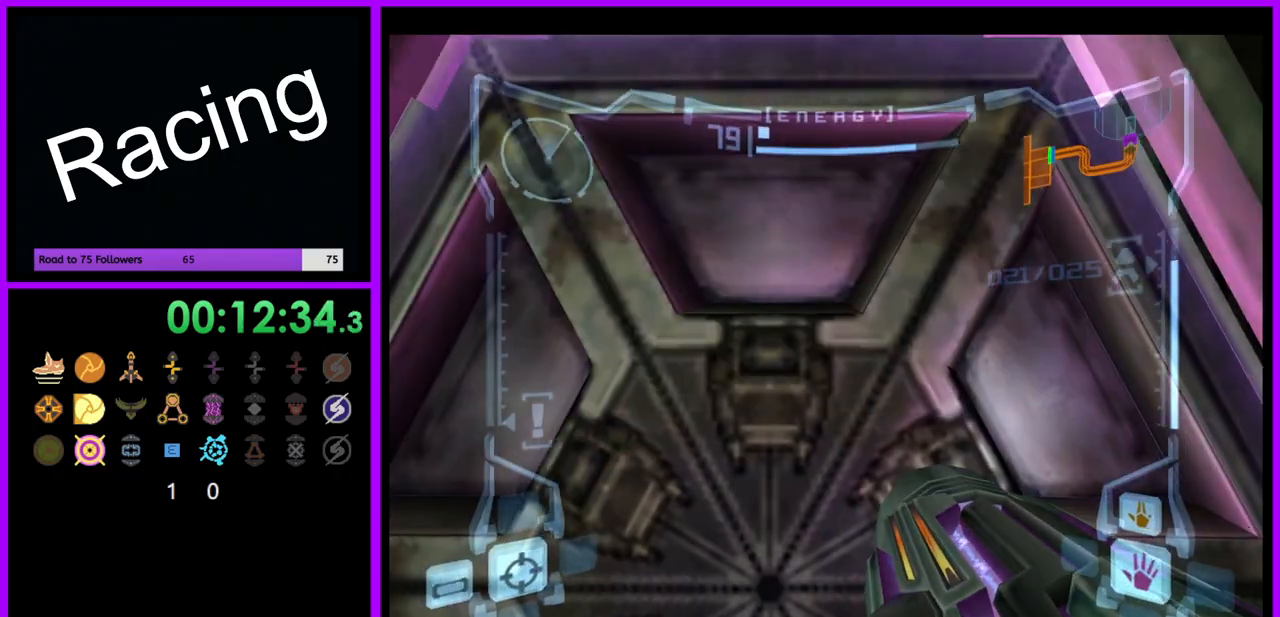
{"buttons": ["L1"], "left_stick": "down", "right_stick": "center", "events": [[283, "A", "down"], [367, "A", "up"], [467, "left_stick", "down"], [483, "L1", "down"]]}
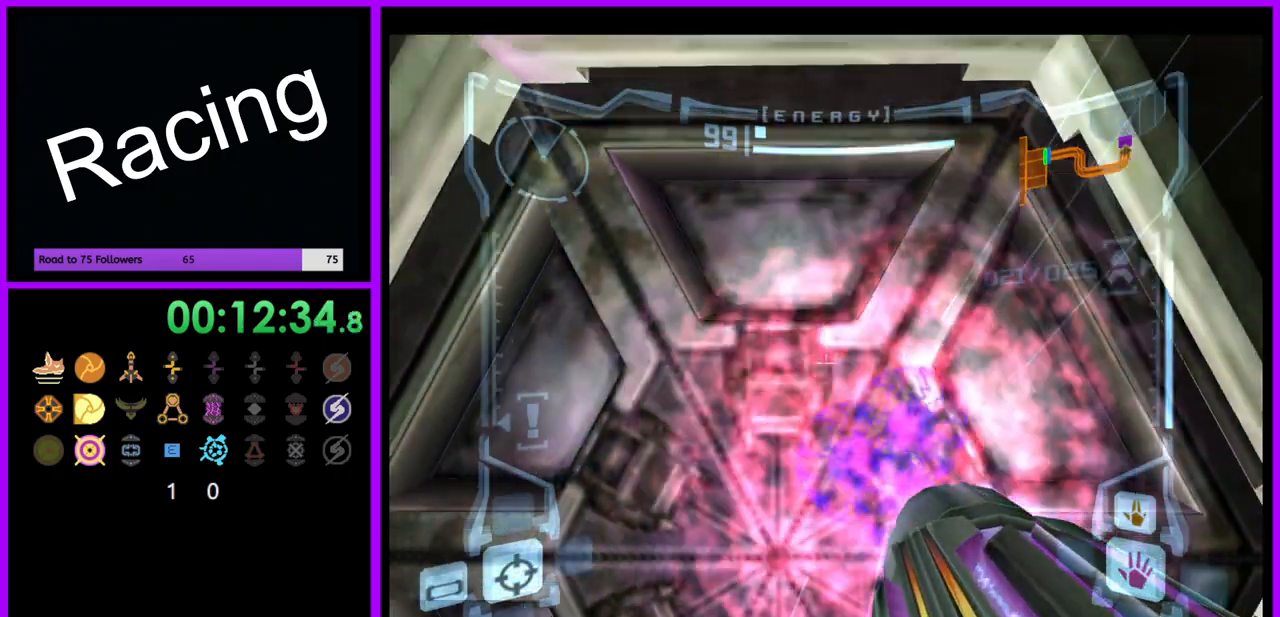
{"buttons": ["L1"], "left_stick": "center", "right_stick": "center", "events": [[67, "left_stick", "center"]]}
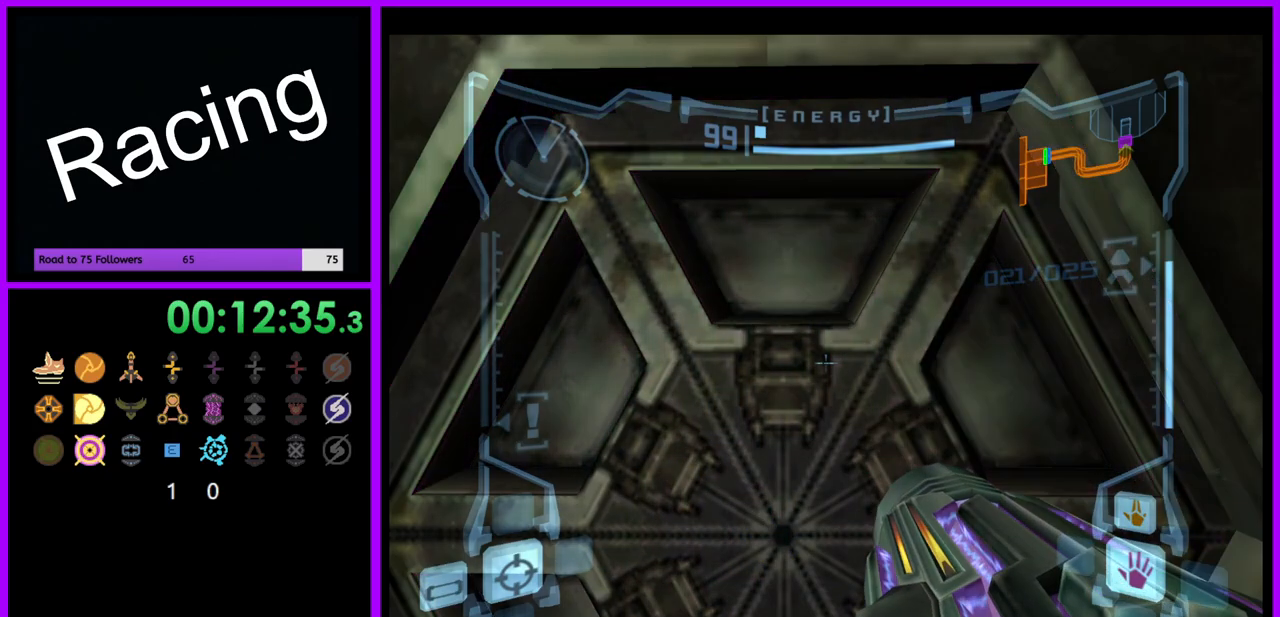
{"buttons": ["L1"], "left_stick": "center", "right_stick": "center", "events": []}
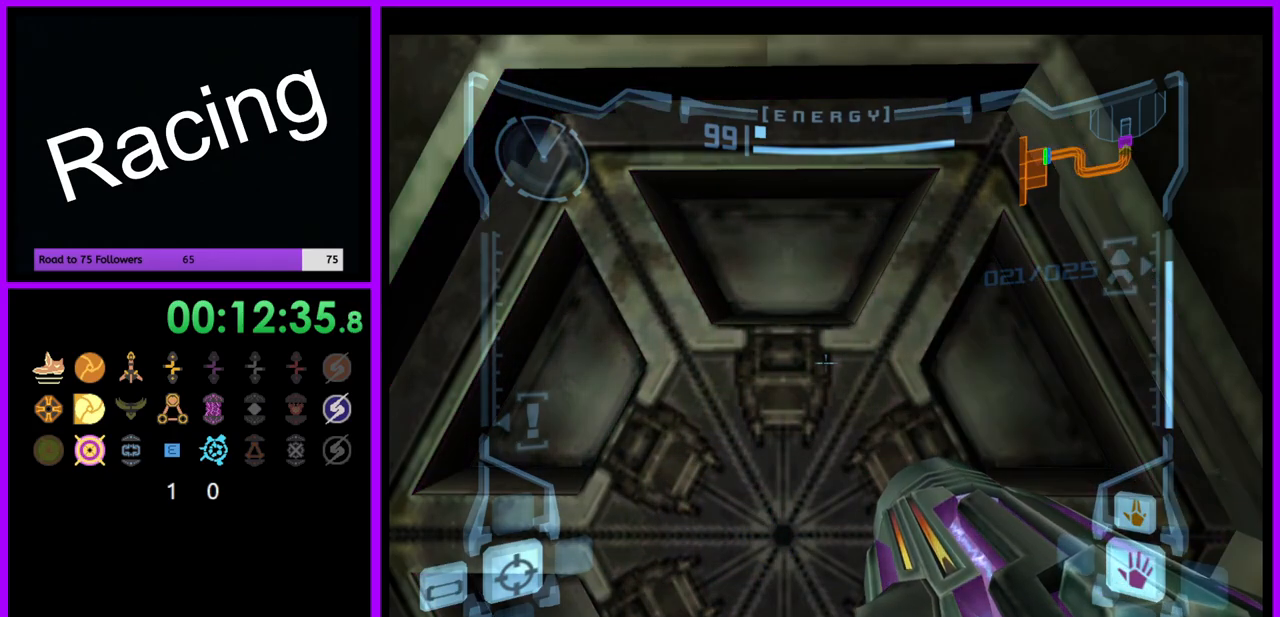
{"buttons": ["L1"], "left_stick": "center", "right_stick": "center", "events": []}
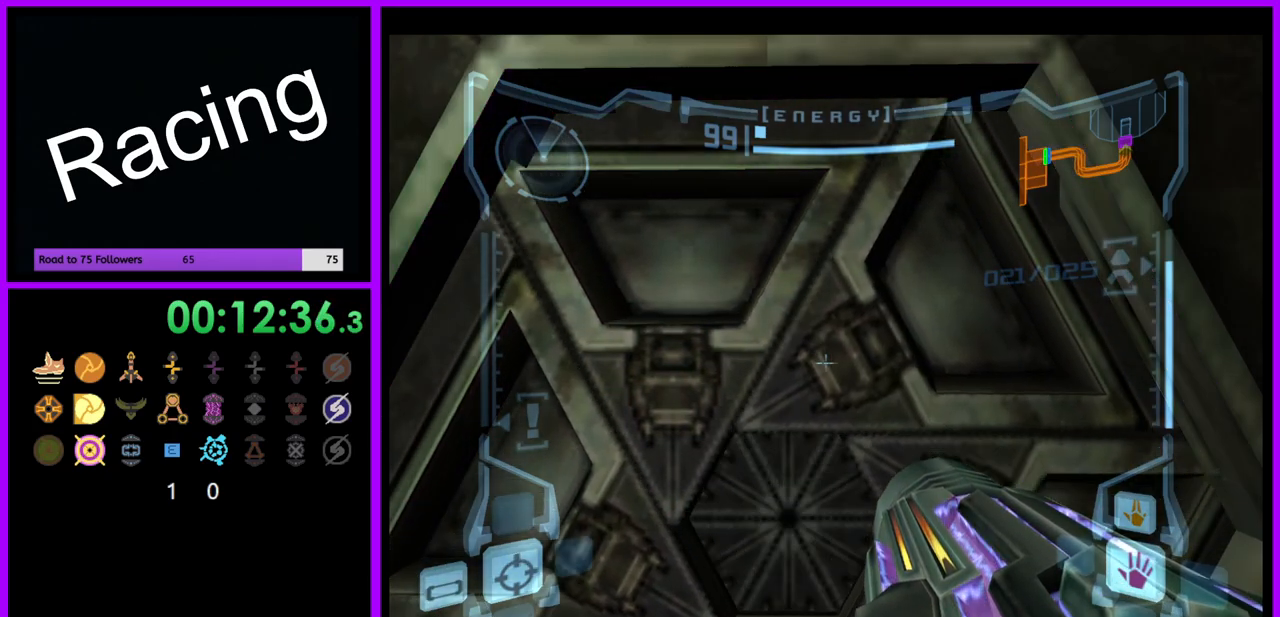
{"buttons": ["L1"], "left_stick": "up", "right_stick": "center", "events": [[267, "left_stick", "up"]]}
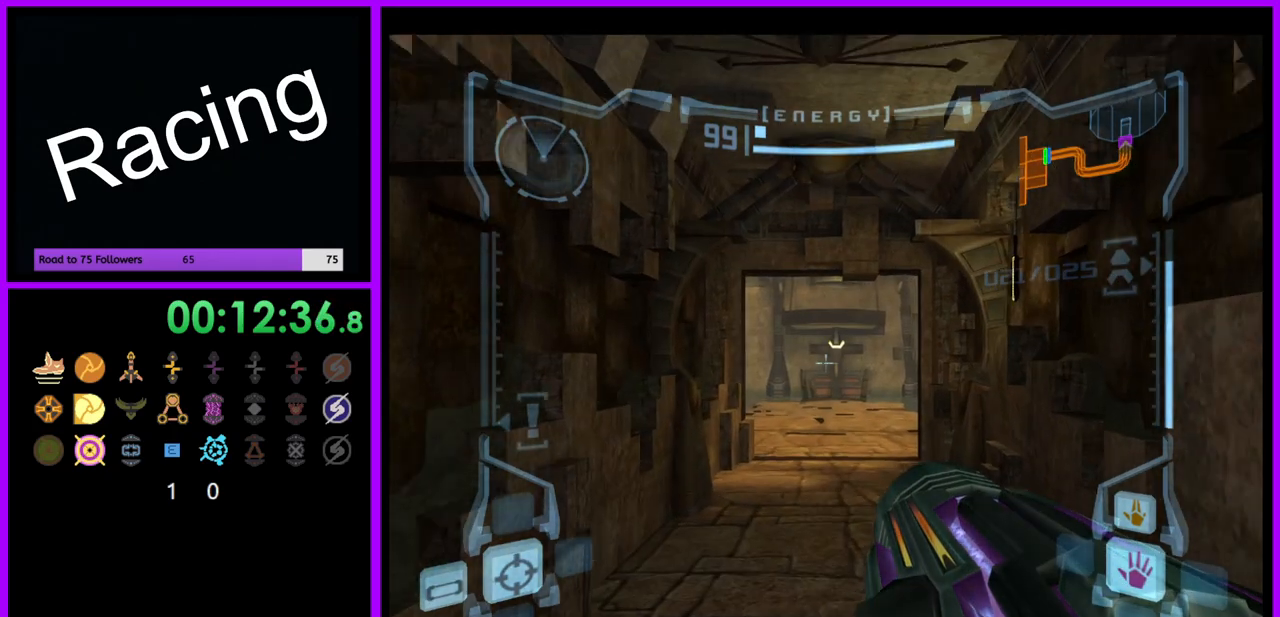
{"buttons": ["L1"], "left_stick": "up", "right_stick": "center", "events": []}
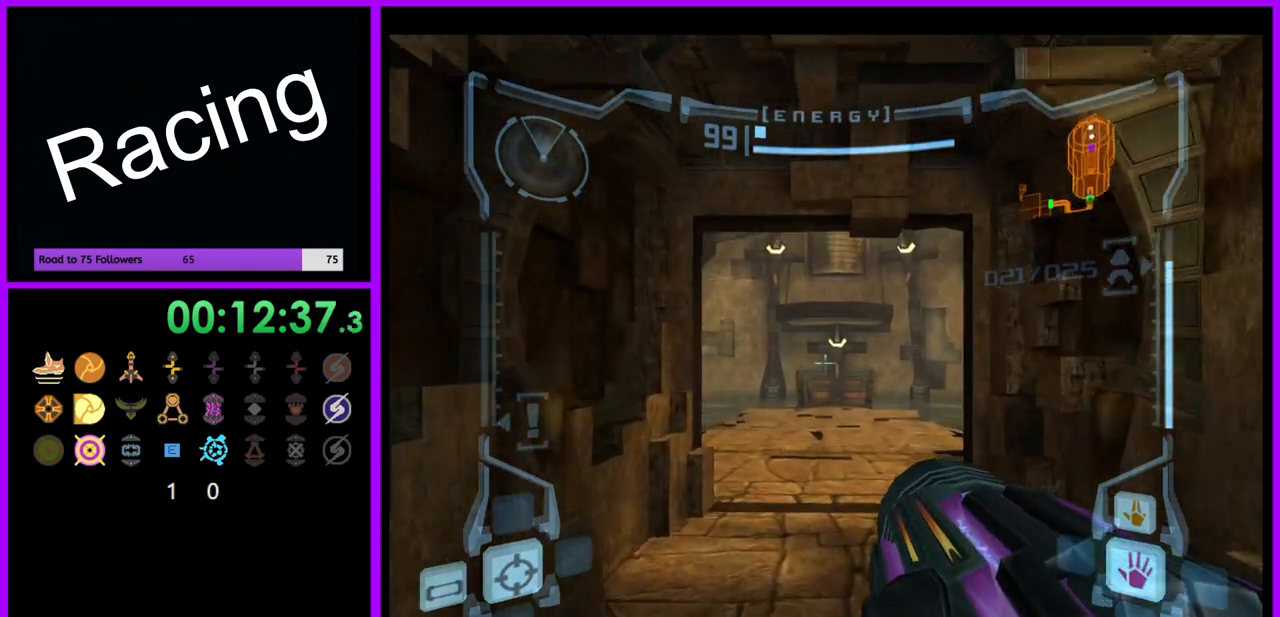
{"buttons": ["L1"], "left_stick": "up", "right_stick": "center", "events": []}
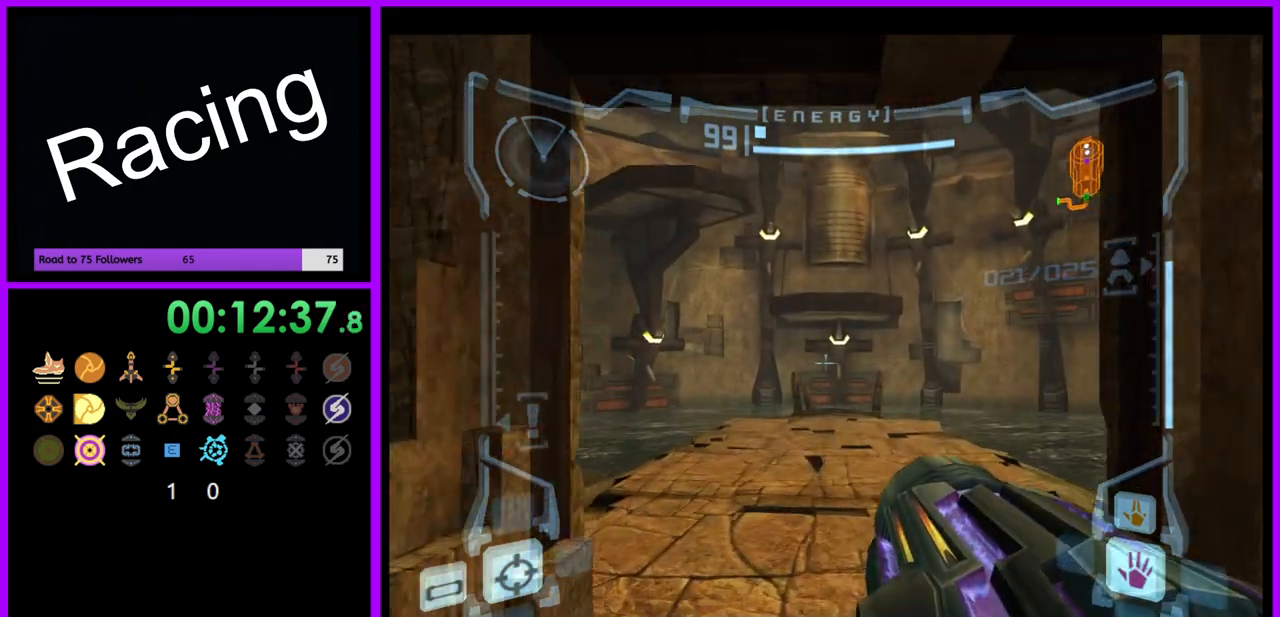
{"buttons": ["B", "L1"], "left_stick": "up", "right_stick": "center", "events": [[433, "B", "down"]]}
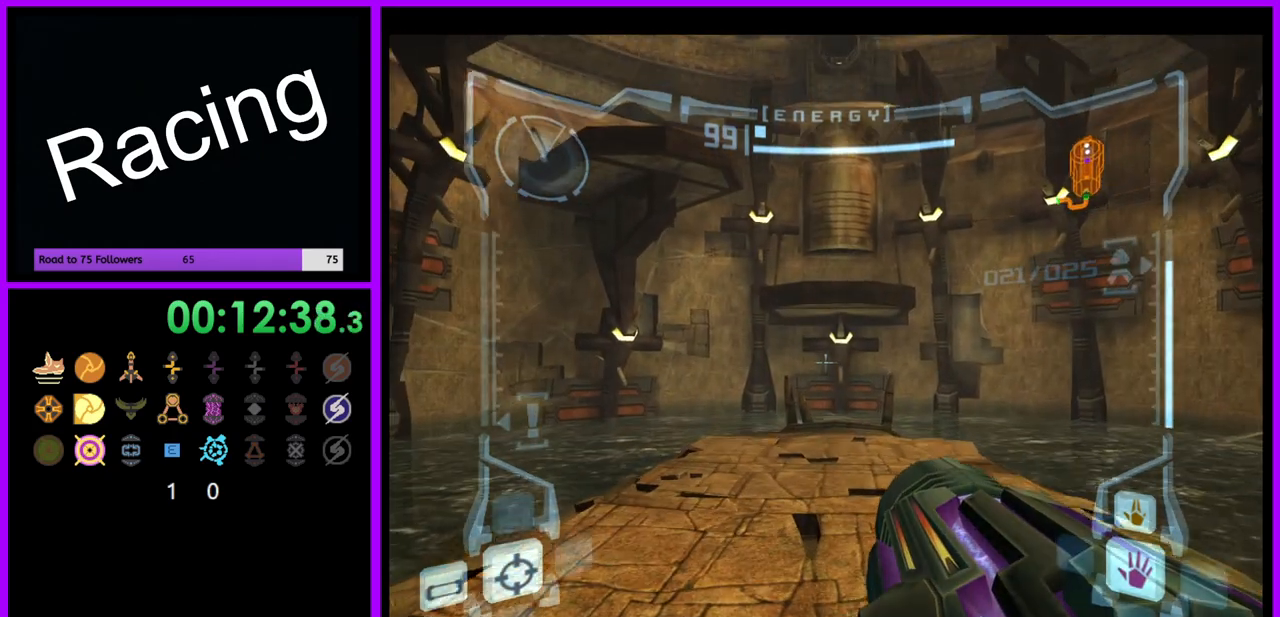
{"buttons": [], "left_stick": "up", "right_stick": "center", "events": [[50, "B", "up"], [150, "L1", "up"]]}
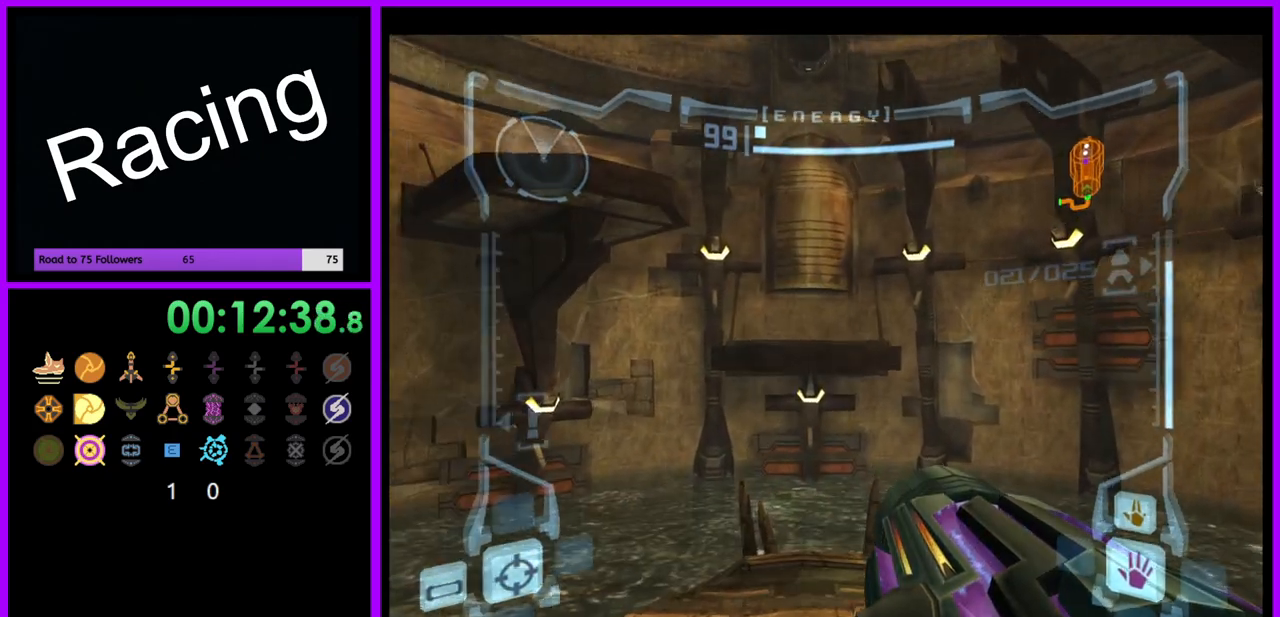
{"buttons": [], "left_stick": "up", "right_stick": "center", "events": []}
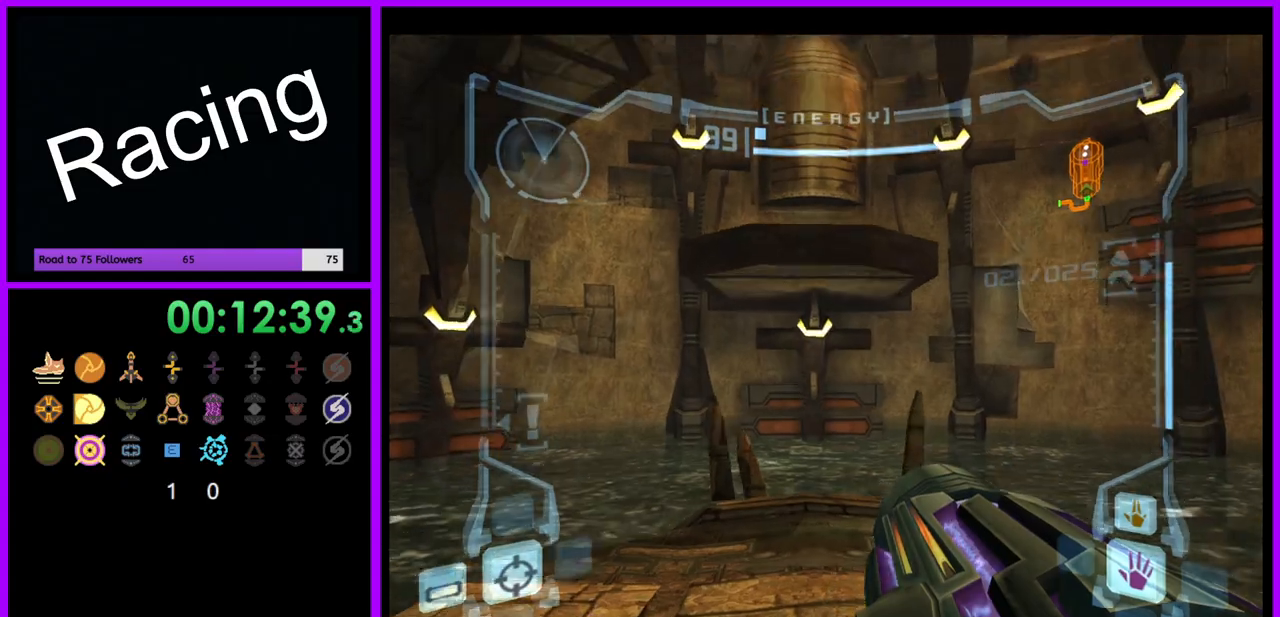
{"buttons": ["R1"], "left_stick": "up-left", "right_stick": "center", "events": [[67, "L1", "down"], [183, "B", "down"], [267, "B", "up"], [367, "L1", "up"], [400, "R1", "down"], [450, "left_stick", "up-left"]]}
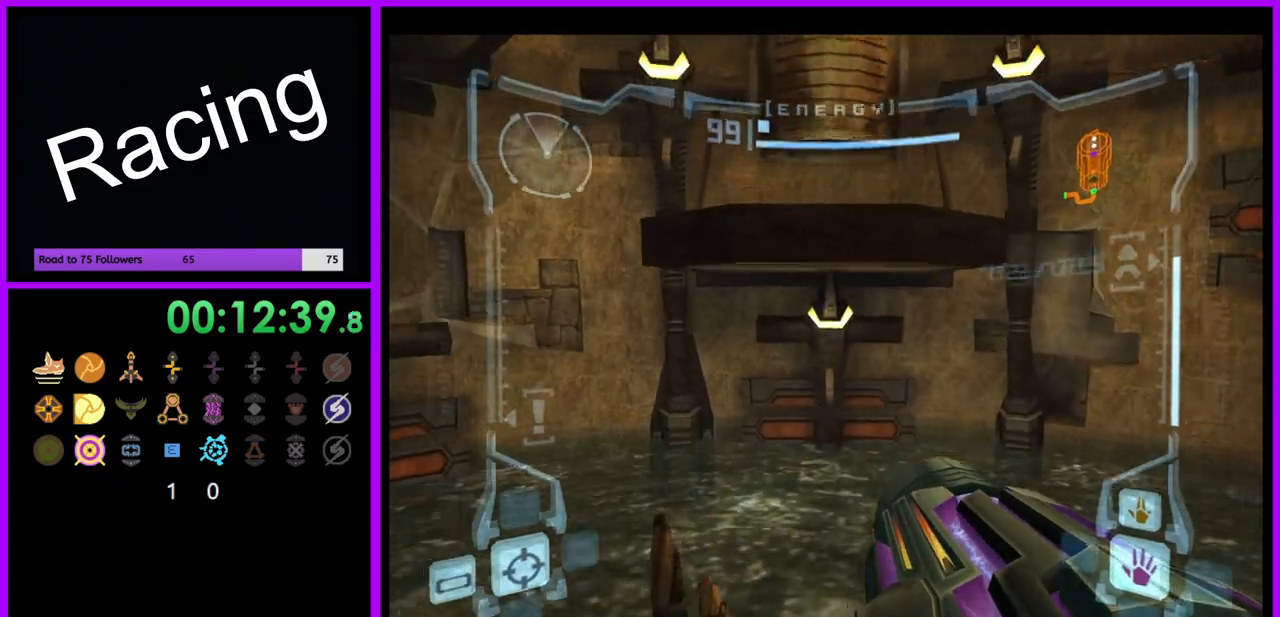
{"buttons": ["R1"], "left_stick": "left", "right_stick": "center", "events": [[217, "B", "down"], [217, "L1", "down"], [317, "B", "up"], [383, "L1", "up"], [483, "left_stick", "left"]]}
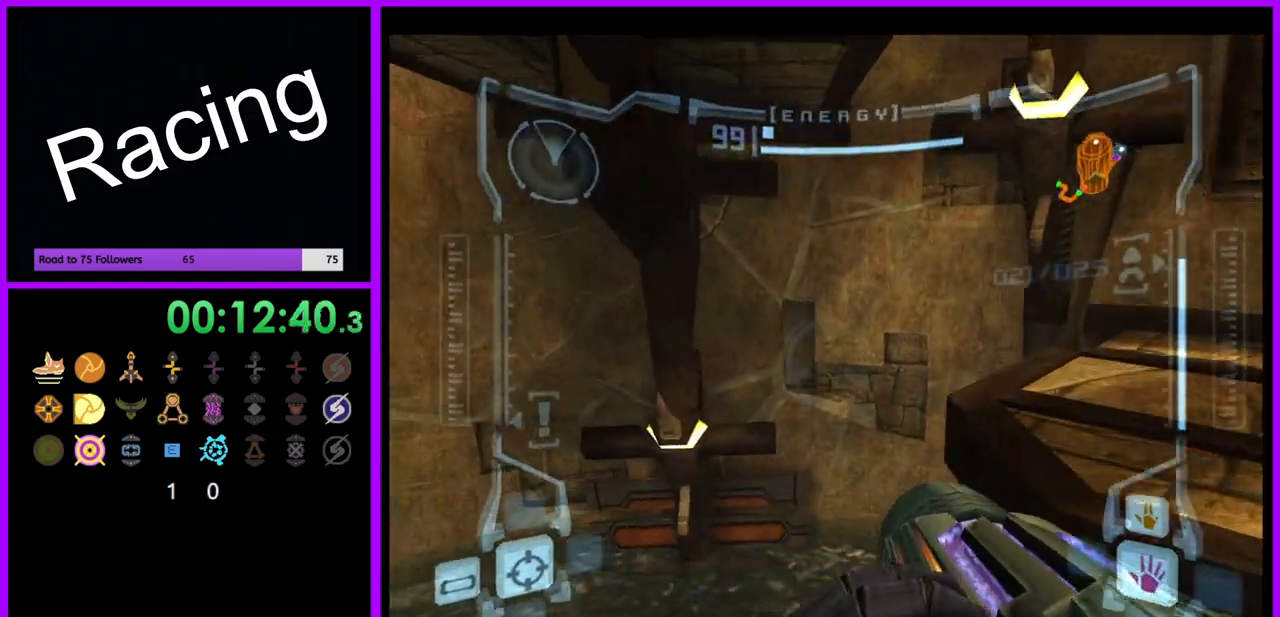
{"buttons": [], "left_stick": "left", "right_stick": "center", "events": [[233, "R1", "up"]]}
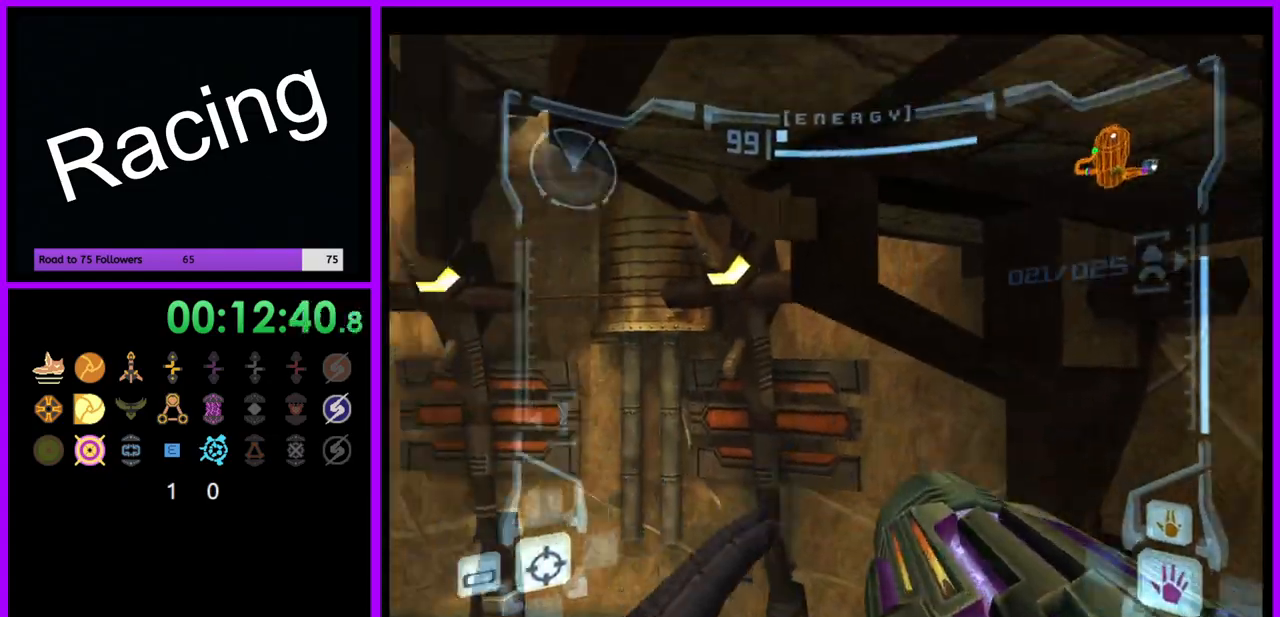
{"buttons": ["L1"], "left_stick": "right", "right_stick": "center", "events": [[83, "B", "down"], [183, "B", "up"], [283, "left_stick", "center"], [400, "L1", "down"], [467, "left_stick", "right"]]}
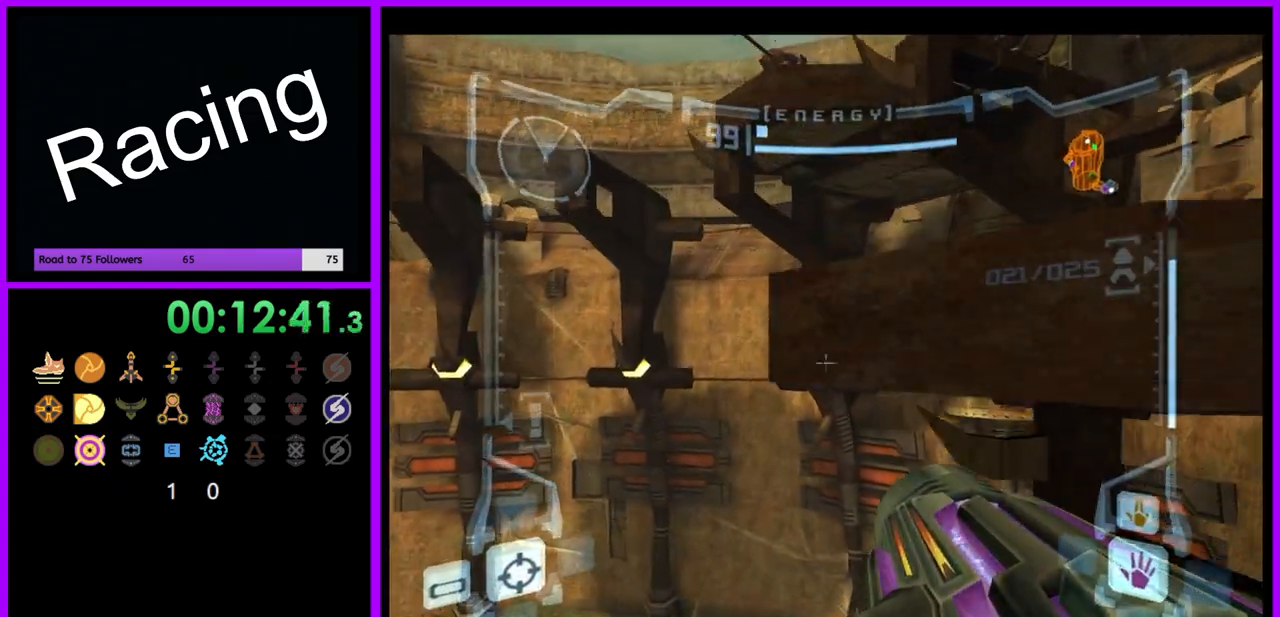
{"buttons": ["L1"], "left_stick": "up-right", "right_stick": "center", "events": [[50, "B", "down"], [117, "B", "up"], [183, "left_stick", "up-right"]]}
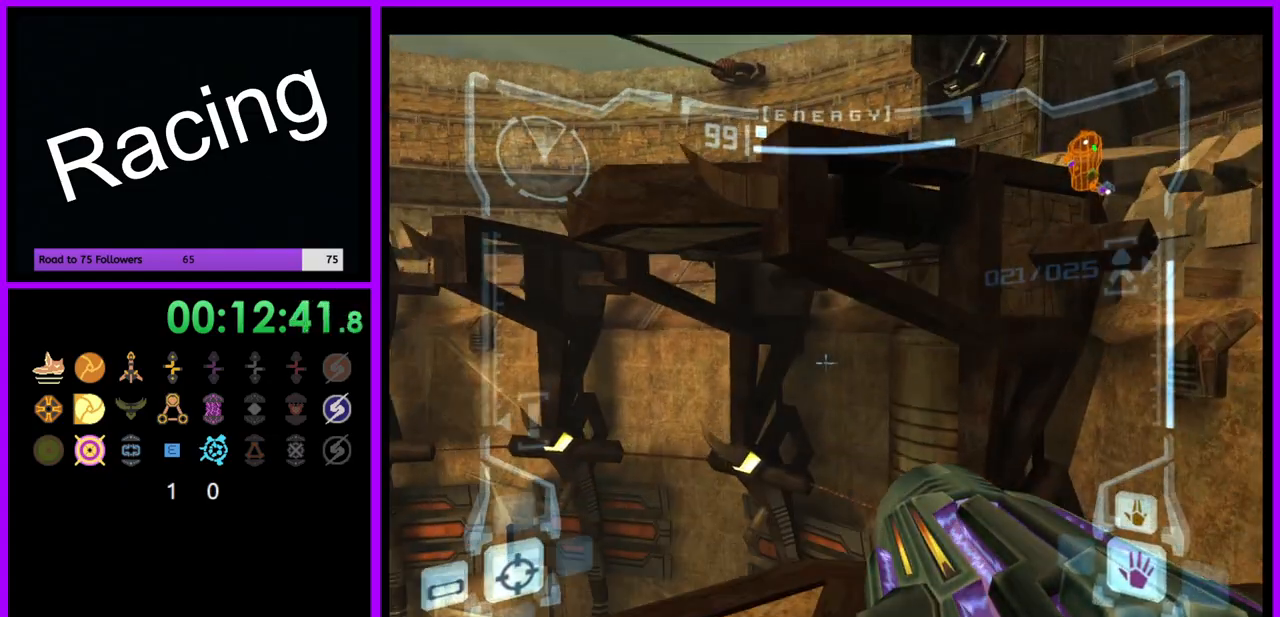
{"buttons": ["L1"], "left_stick": "up", "right_stick": "center", "events": [[200, "left_stick", "up"], [400, "B", "down"], [467, "B", "up"]]}